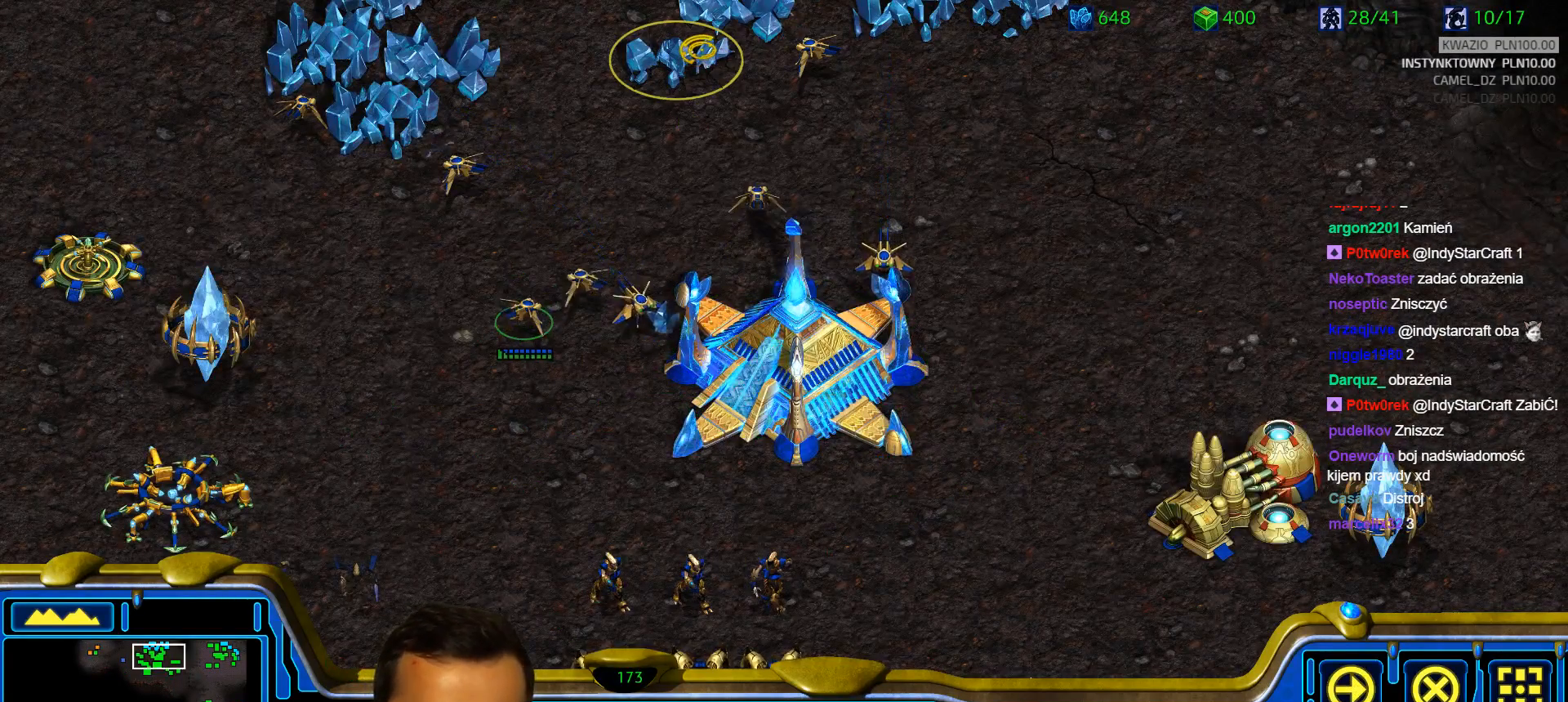
Gameplay with keyboard; each line is a JSON object with the keys held at the frame after it. "events" lists presses ("down") and releases ("up") of "1", "2", "3", "4", "5", "6", "a", "alt", "b", "c", "caps_lock", "ctrl", "d", "e", "escape", "f", "f1", "f2", "f3", "f4", "g", "q", "r", "s", "shift", "super", "t", "tab", "tilde", "v", "w", "x", "y" and "z" between this image and that frame as [ms after this image, input, new state], when the widget could be followed in between. No other keys are recorded. Mouse input is not recorded.
{"keys": ["w"], "events": [[450, "w", "down"]]}
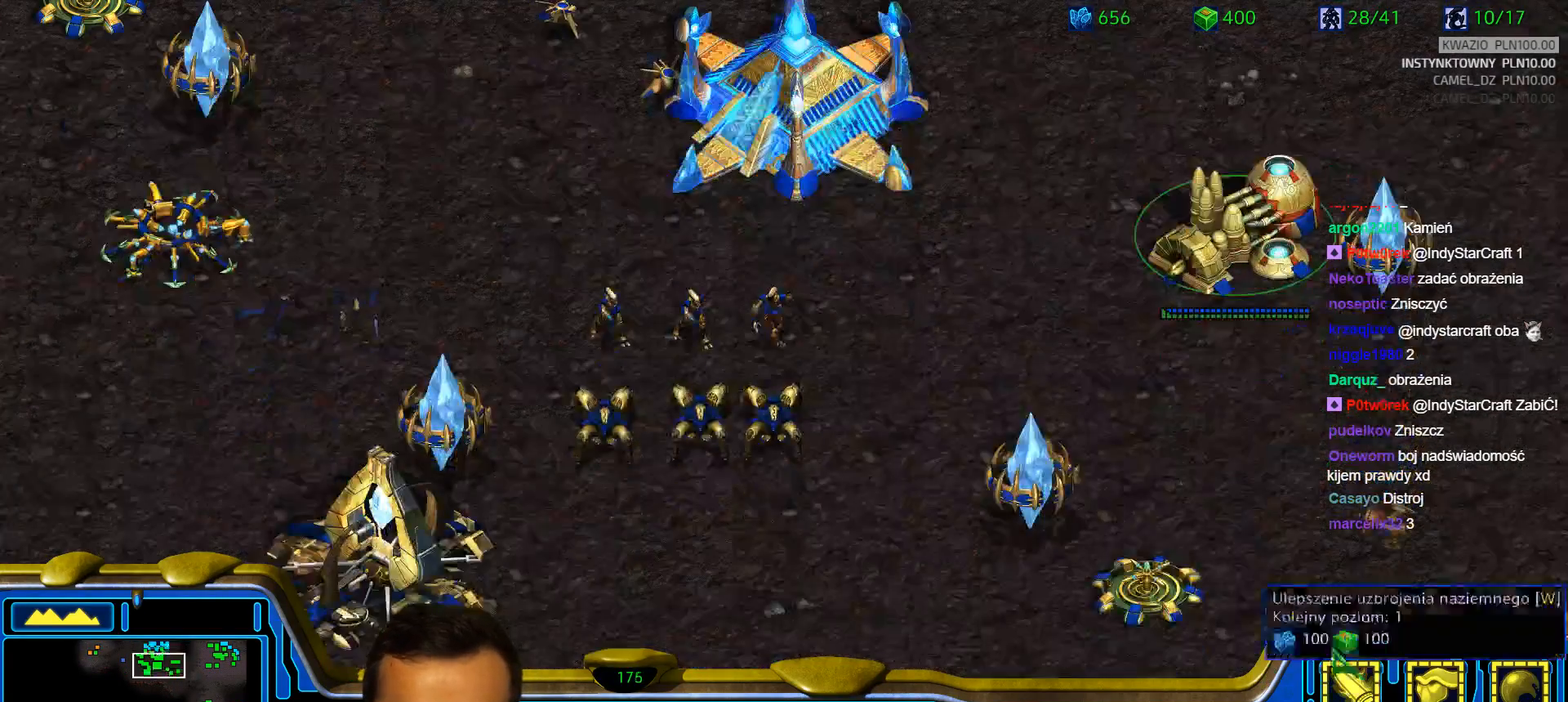
{"keys": [], "events": [[33, "w", "up"]]}
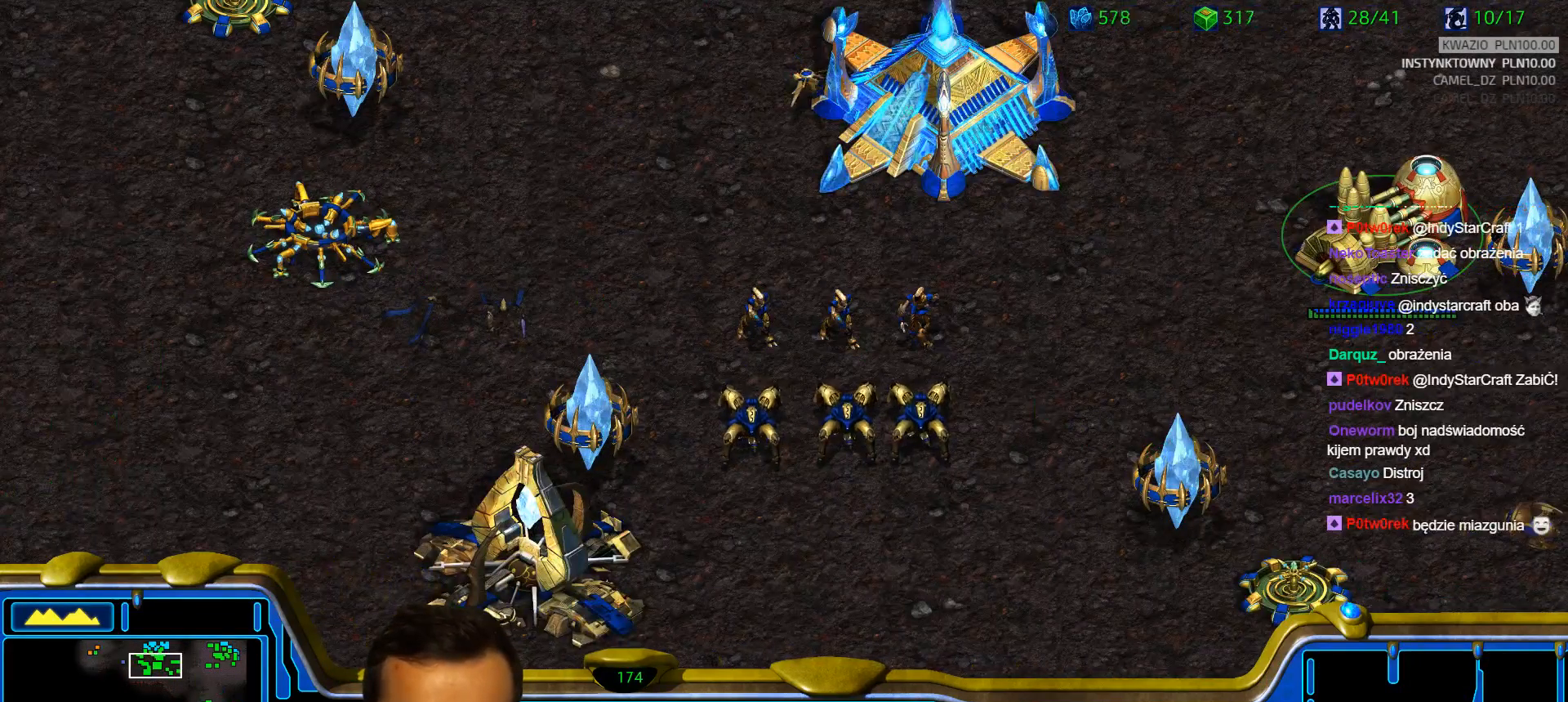
{"keys": []}
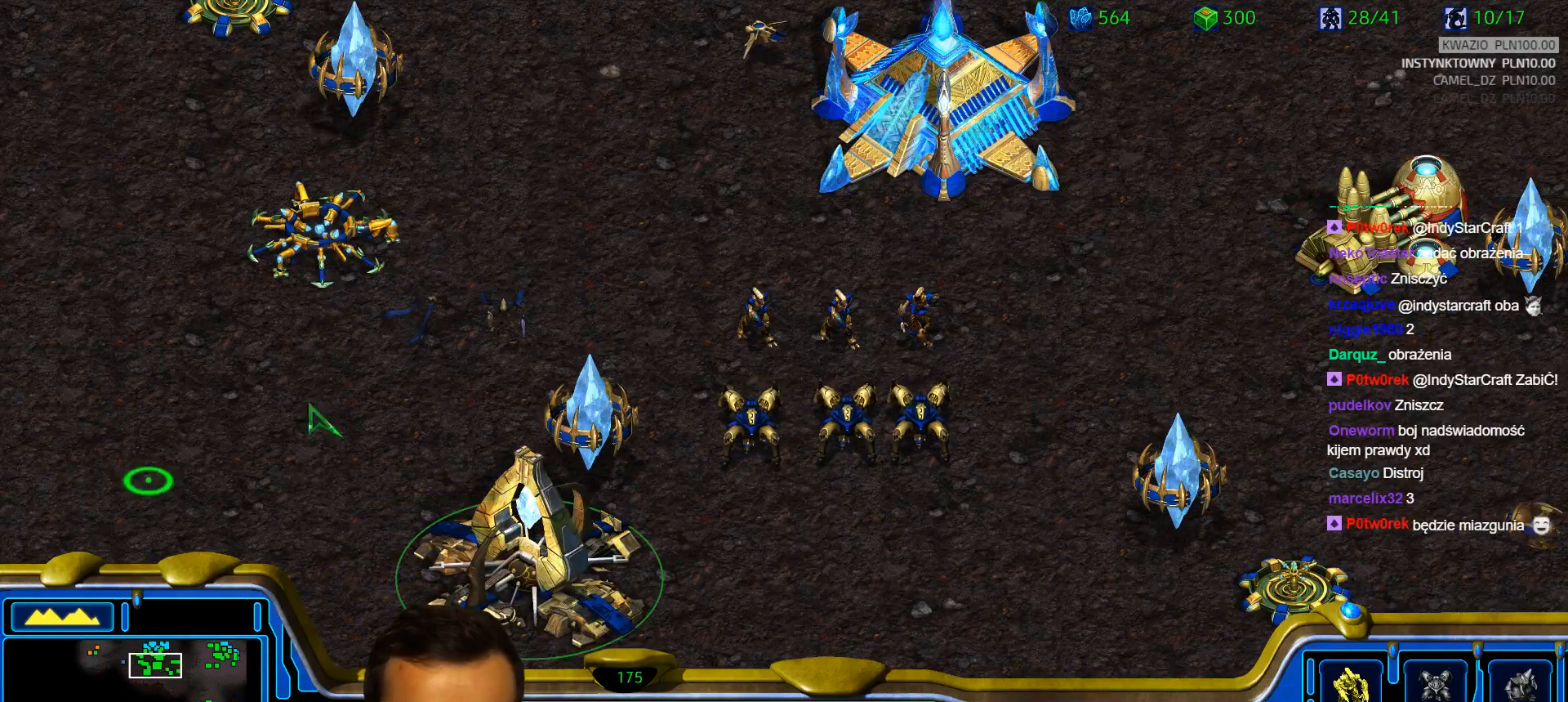
{"keys": [], "events": []}
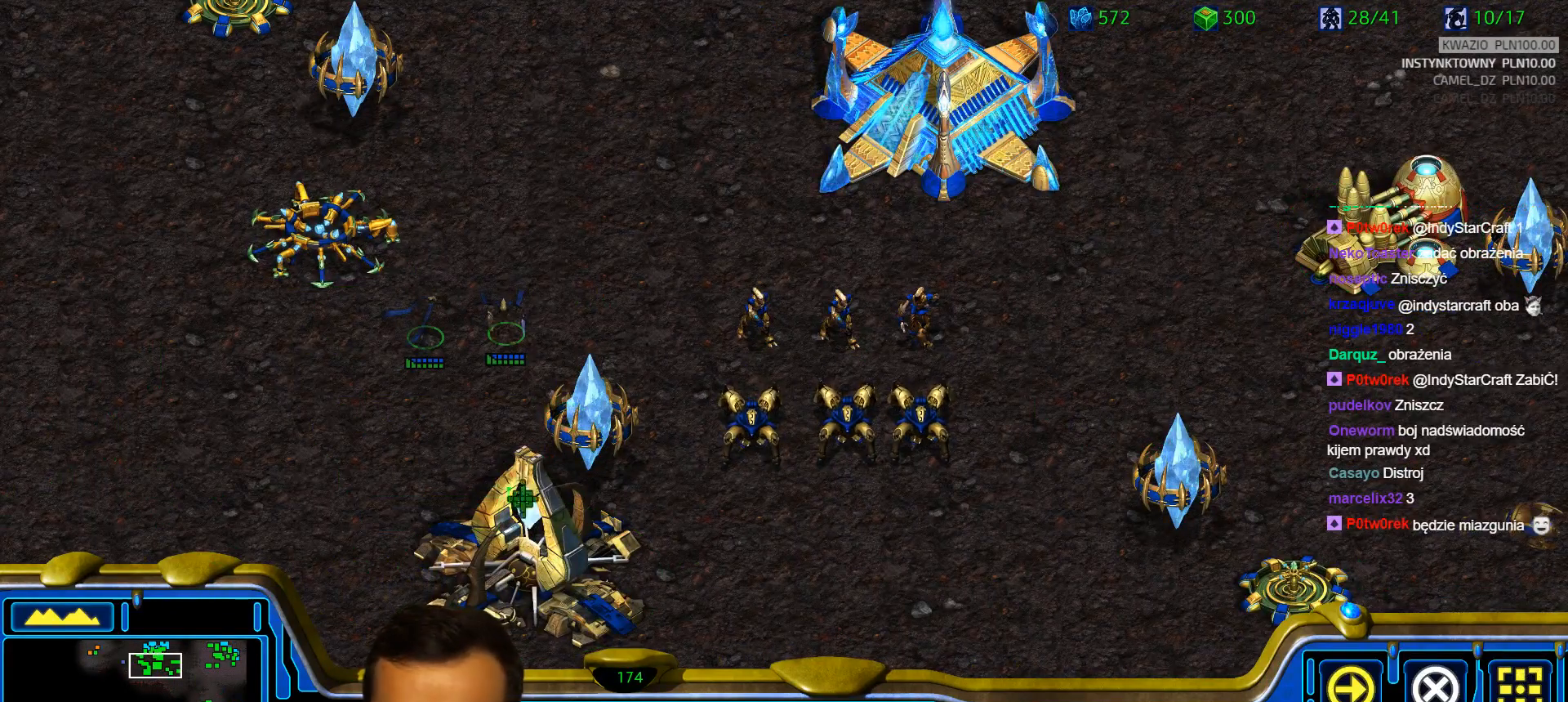
{"keys": [], "events": []}
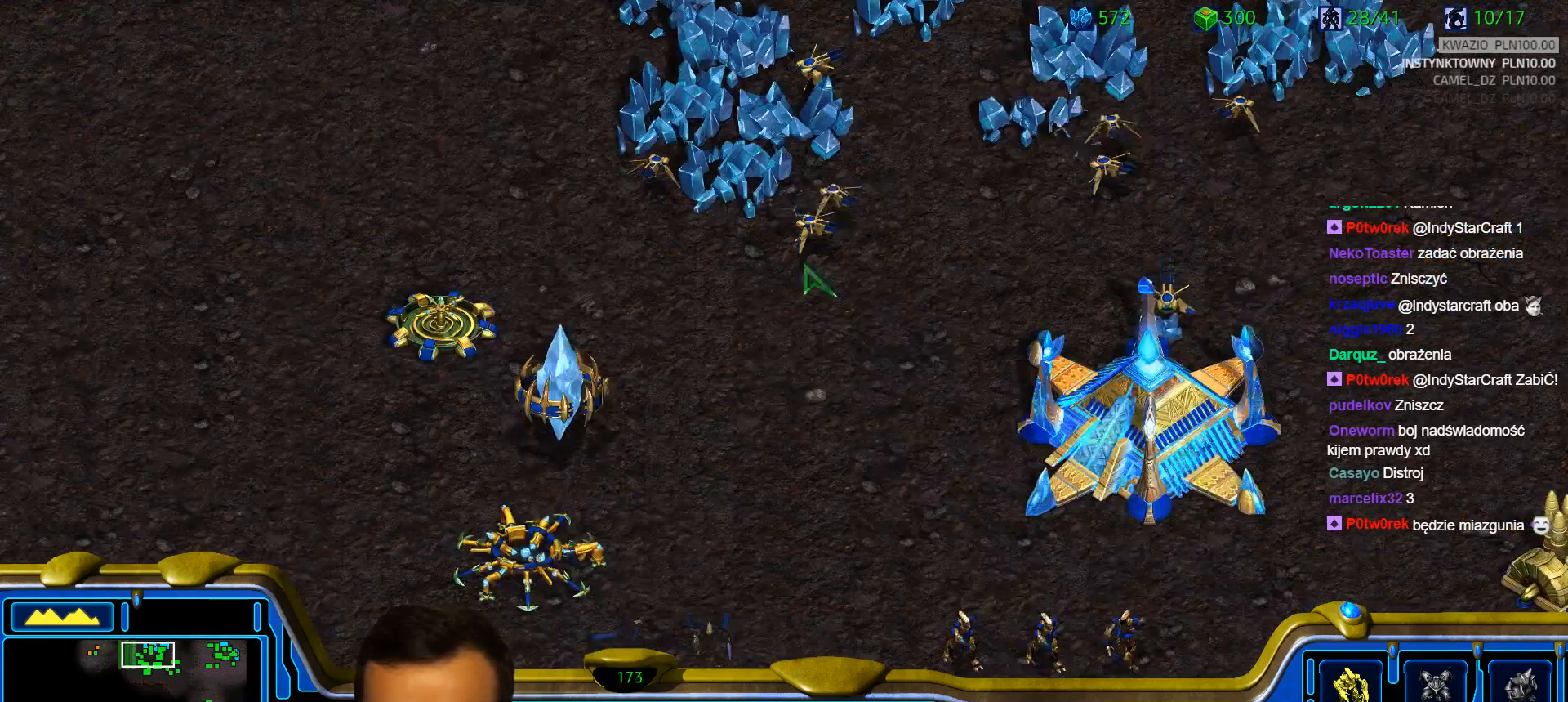
{"keys": [], "events": []}
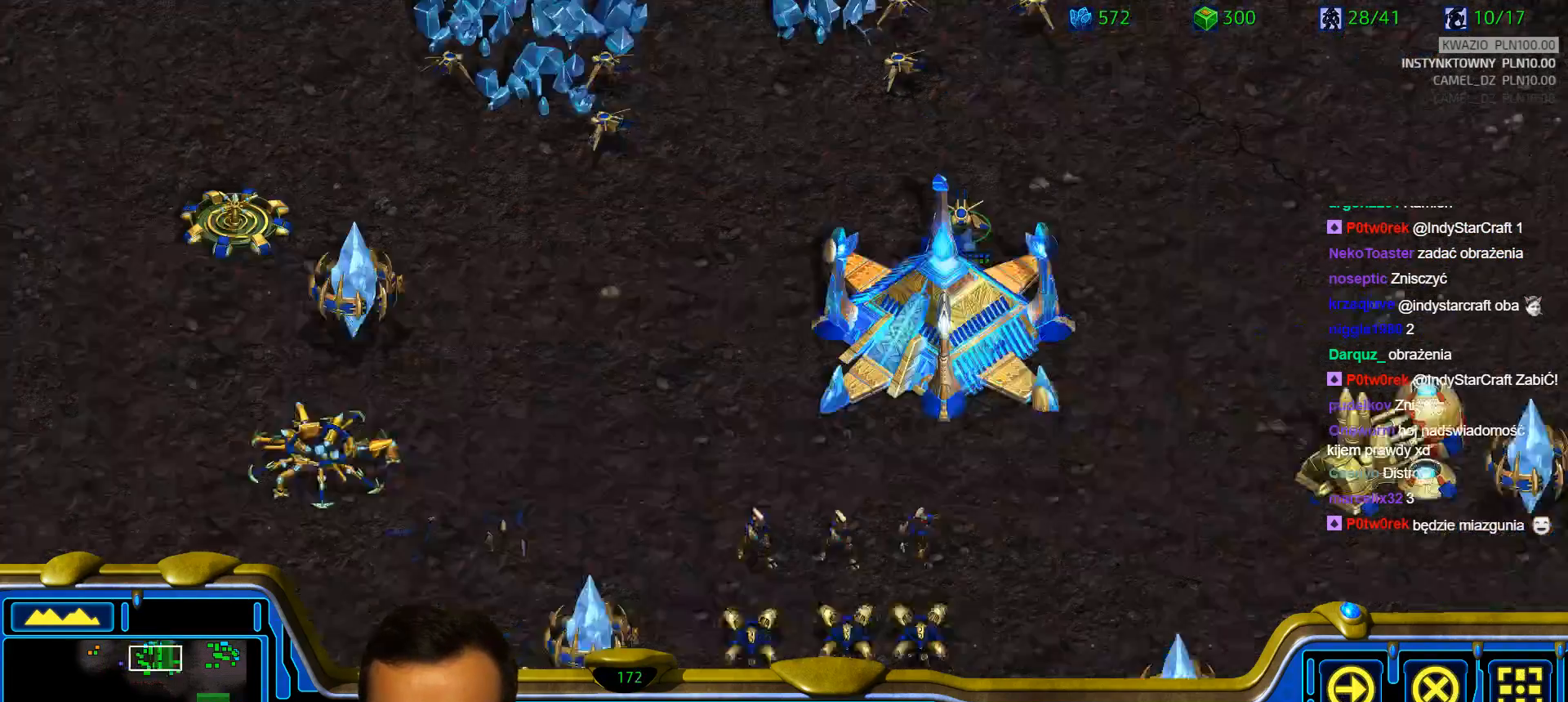
{"keys": []}
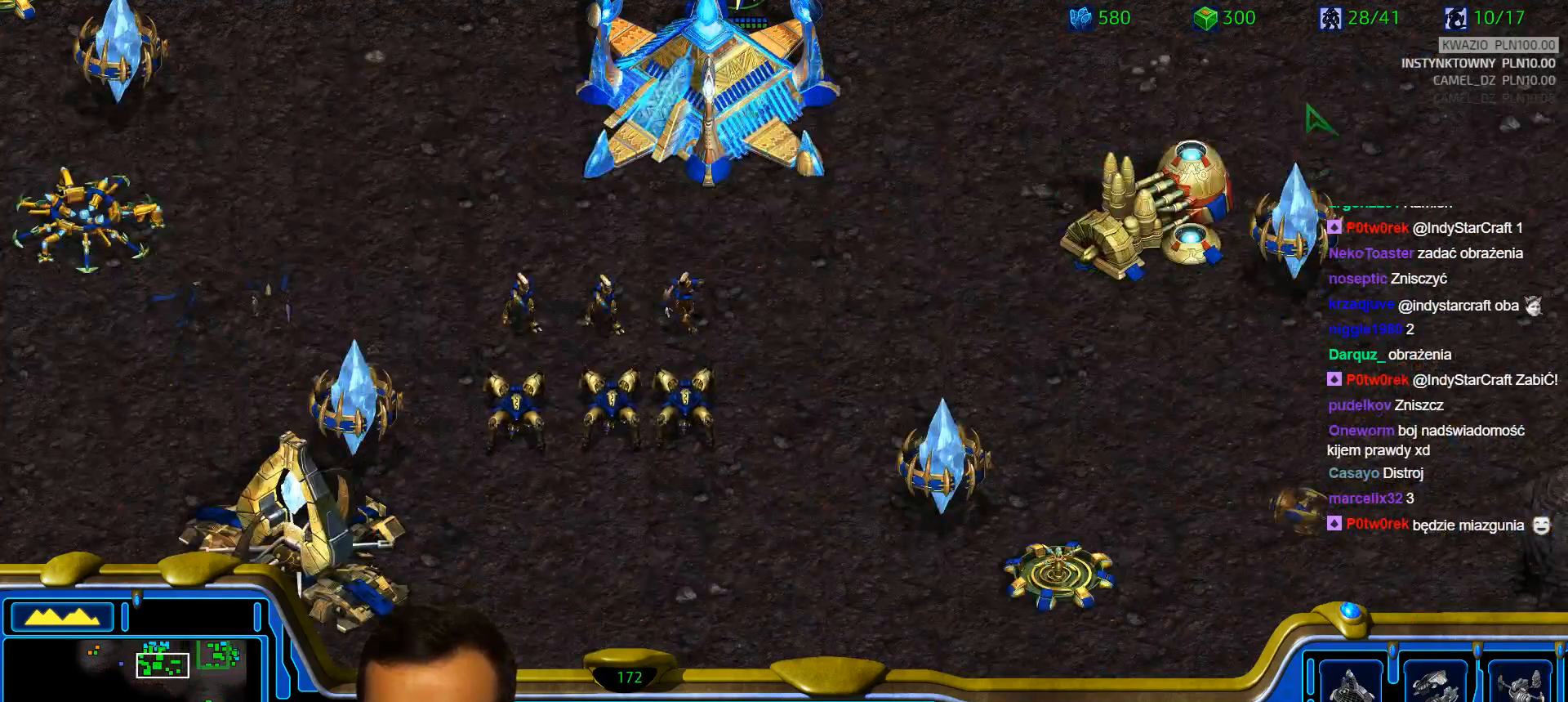
{"keys": [], "events": []}
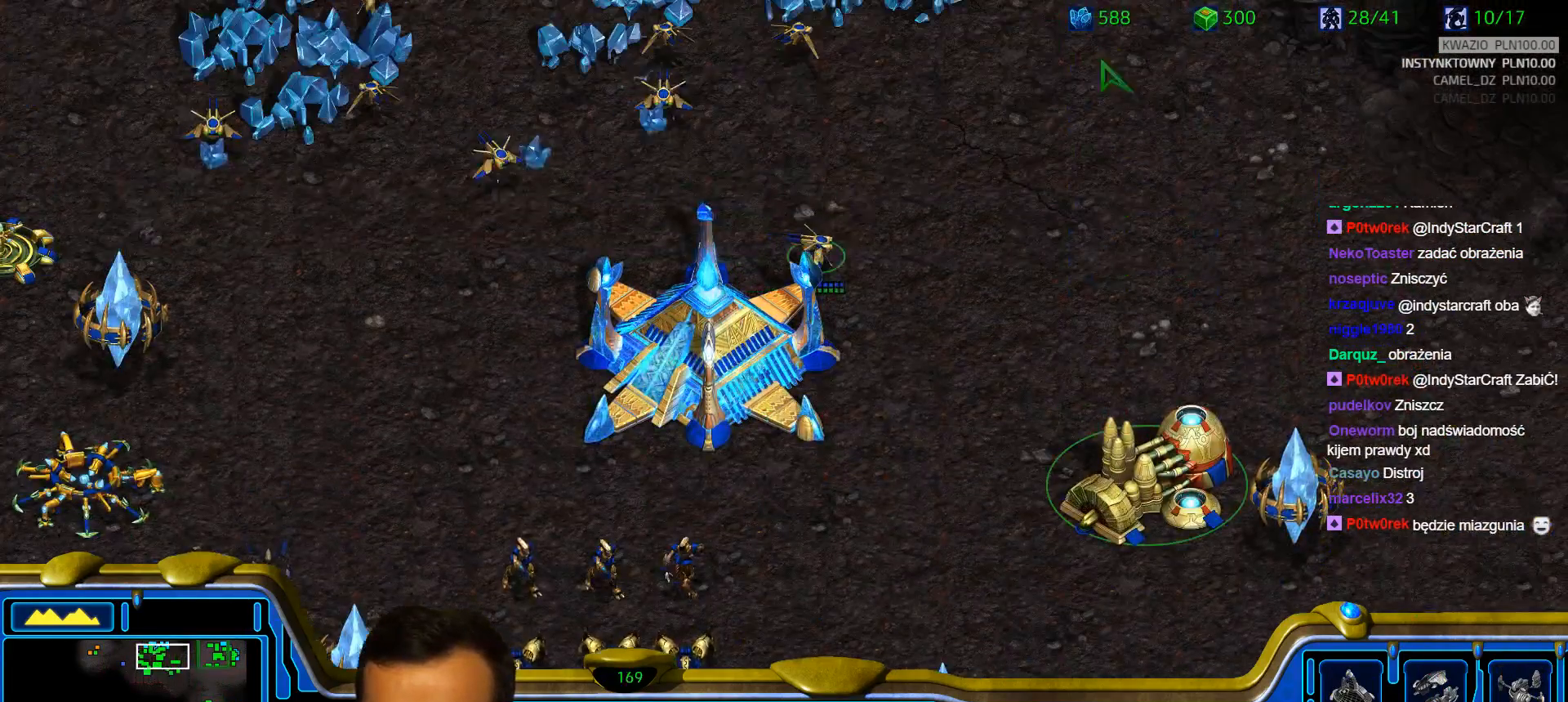
{"keys": ["escape"], "events": [[483, "escape", "down"]]}
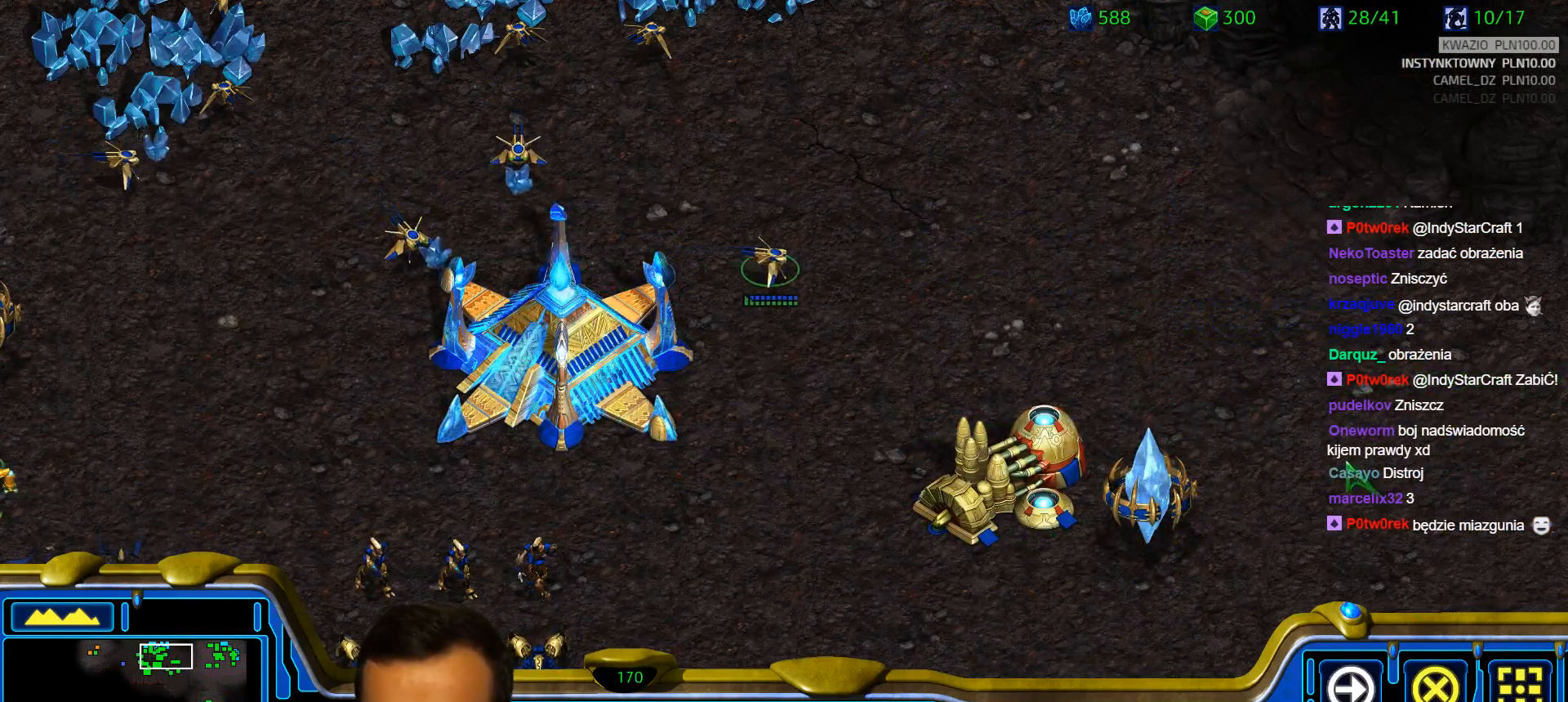
{"keys": []}
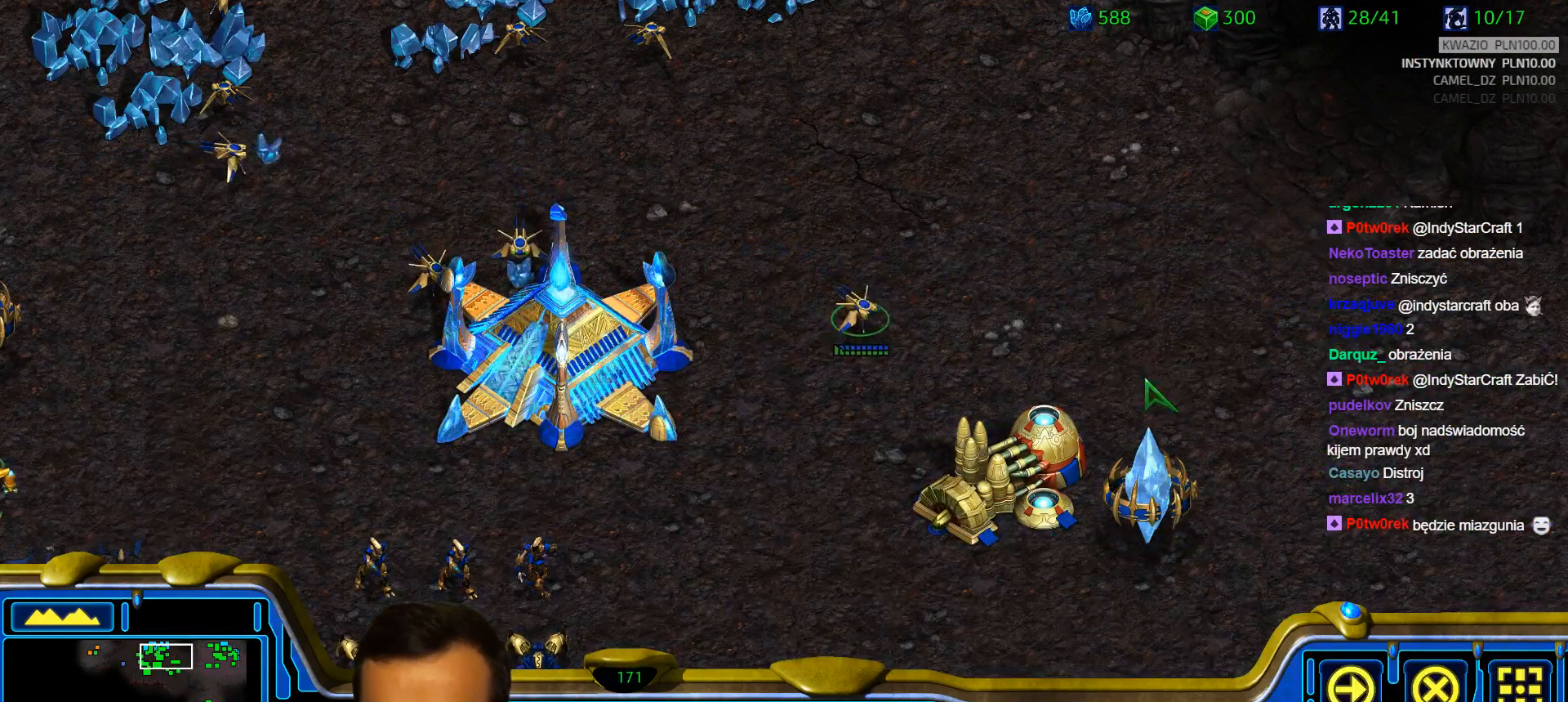
{"keys": ["shift"], "events": [[467, "shift", "down"]]}
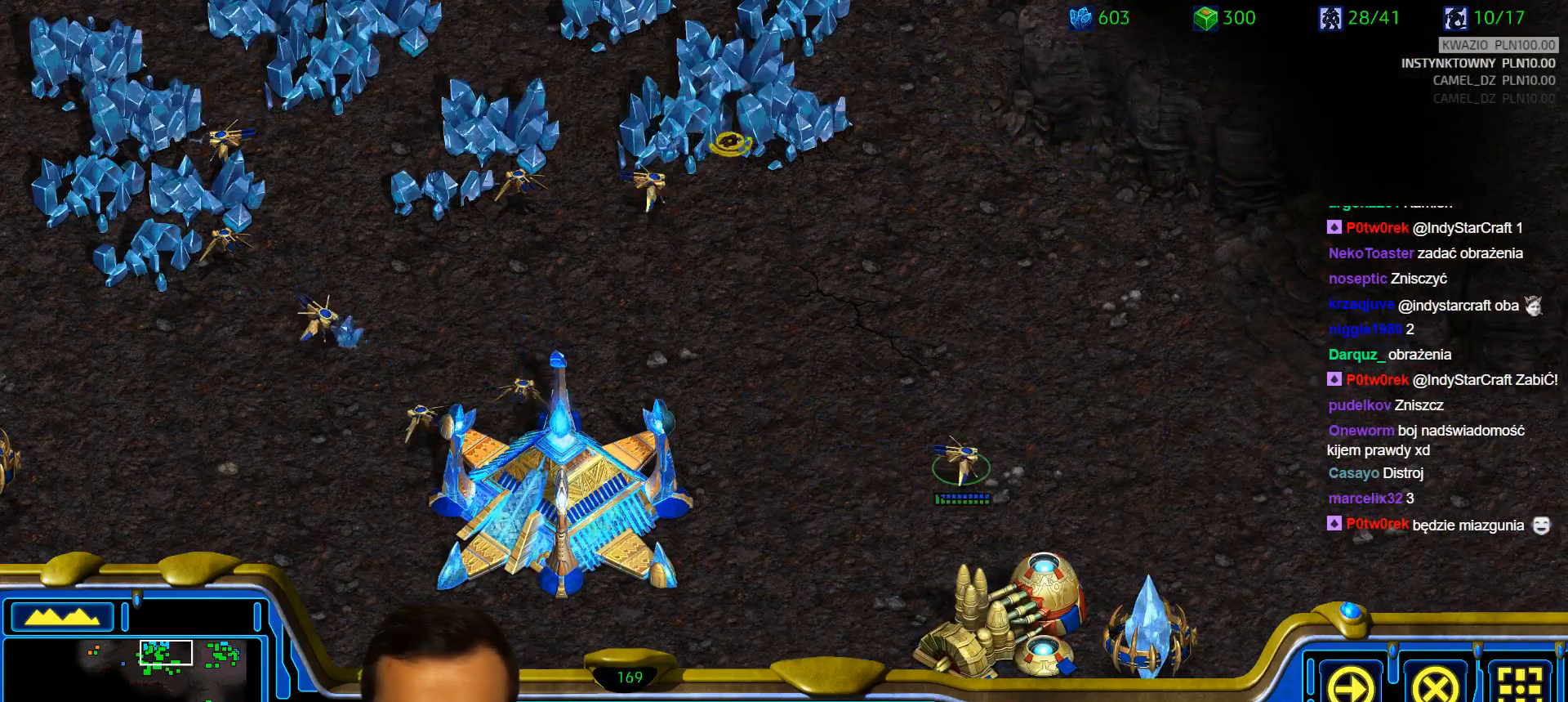
{"keys": [], "events": [[200, "shift", "up"]]}